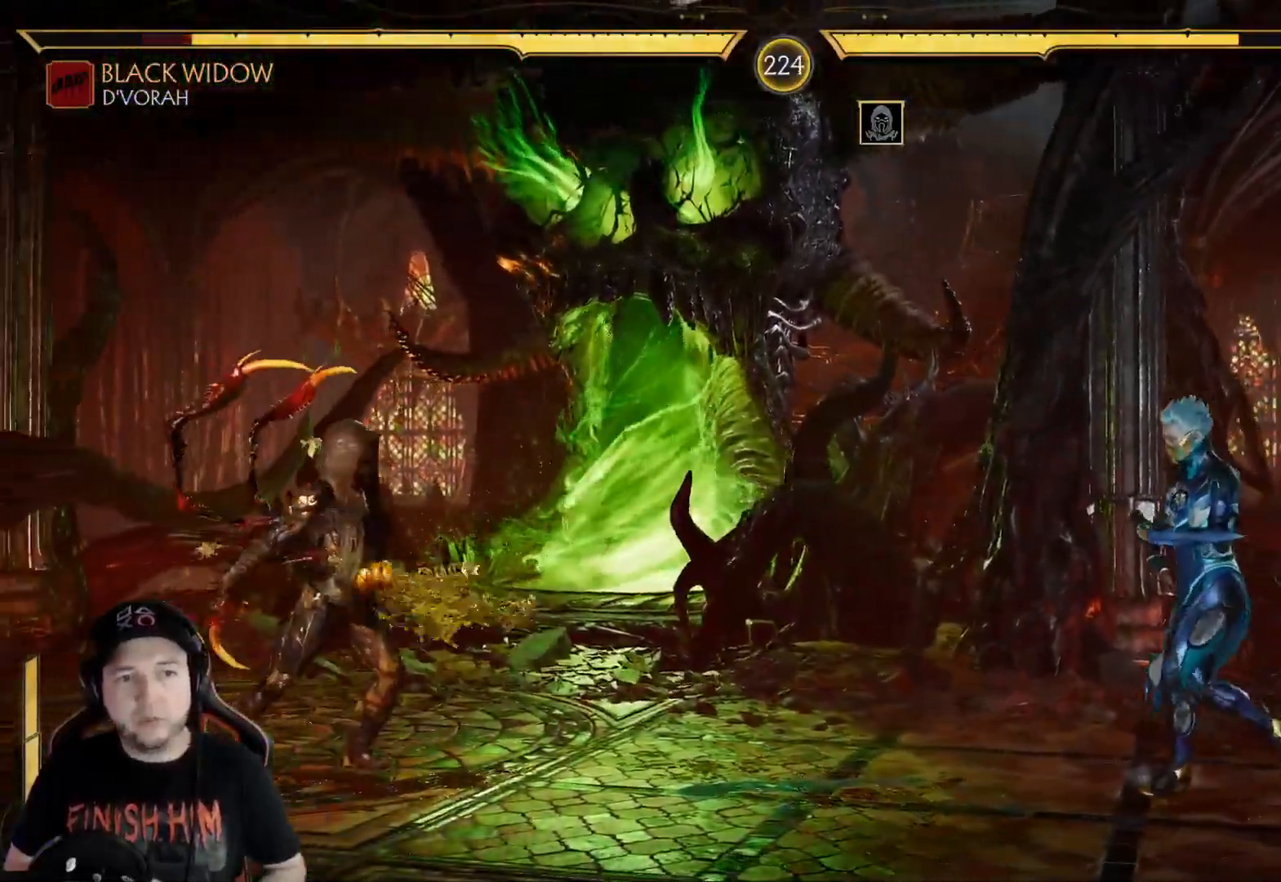
Gameplay with a controller (Xbox layout); each line is a JSON object with the inputs held at the frame after it. "events" lists button and stick changes between this image and that frame as [ms after this image, input, new state], when the widget could be followed in between. Not read: L3 R3 SHARE.
{"buttons": ["DPAD_LEFT"], "left_stick": "center", "right_stick": "center", "events": [[184, "DPAD_LEFT", "up"], [234, "DPAD_LEFT", "down"], [301, "DPAD_LEFT", "up"], [368, "DPAD_LEFT", "down"], [401, "DPAD_LEFT", "up"], [435, "DPAD_LEFT", "down"]]}
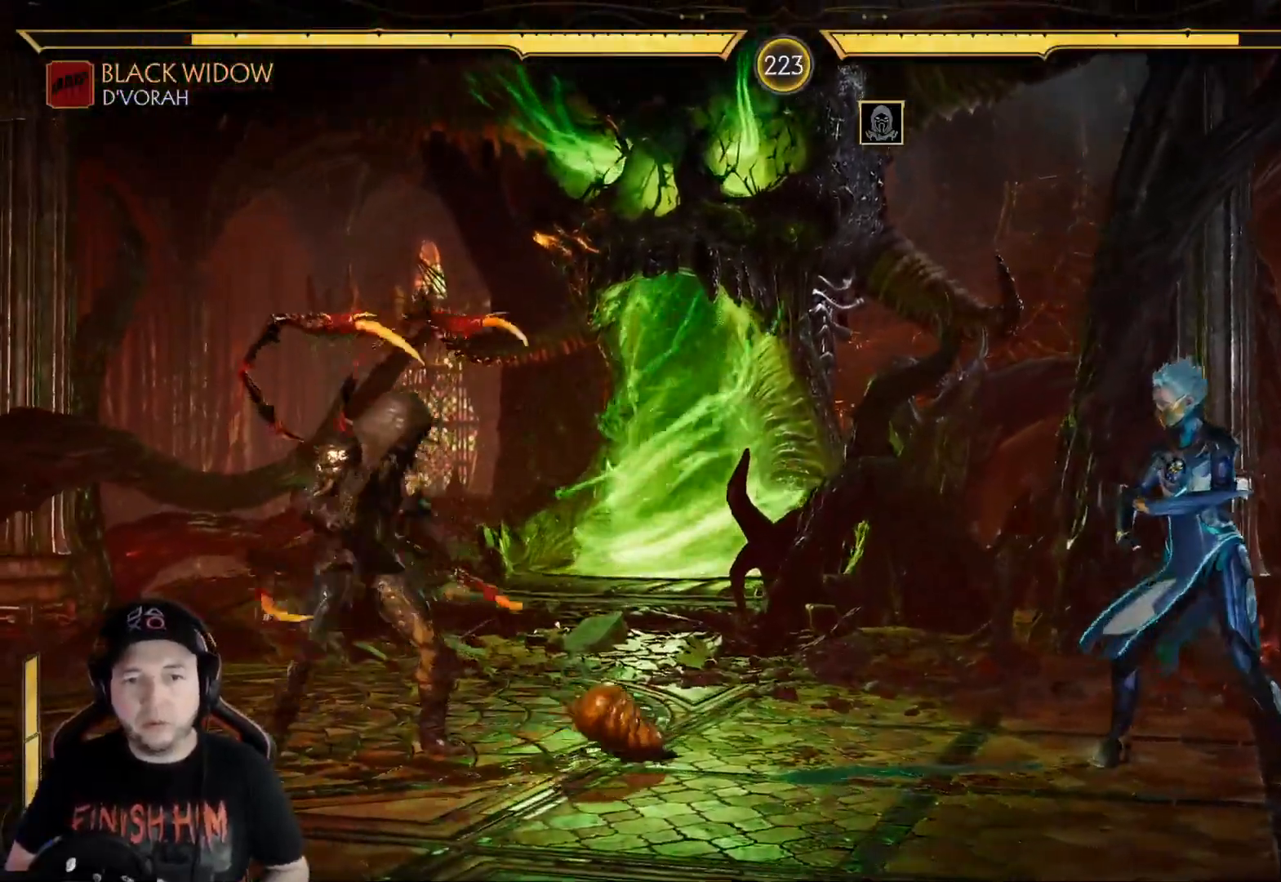
{"buttons": [], "left_stick": "center", "right_stick": "center", "events": [[50, "DPAD_LEFT", "up"], [83, "DPAD_LEFT", "down"], [251, "DPAD_LEFT", "up"], [334, "DPAD_LEFT", "down"], [401, "DPAD_LEFT", "up"]]}
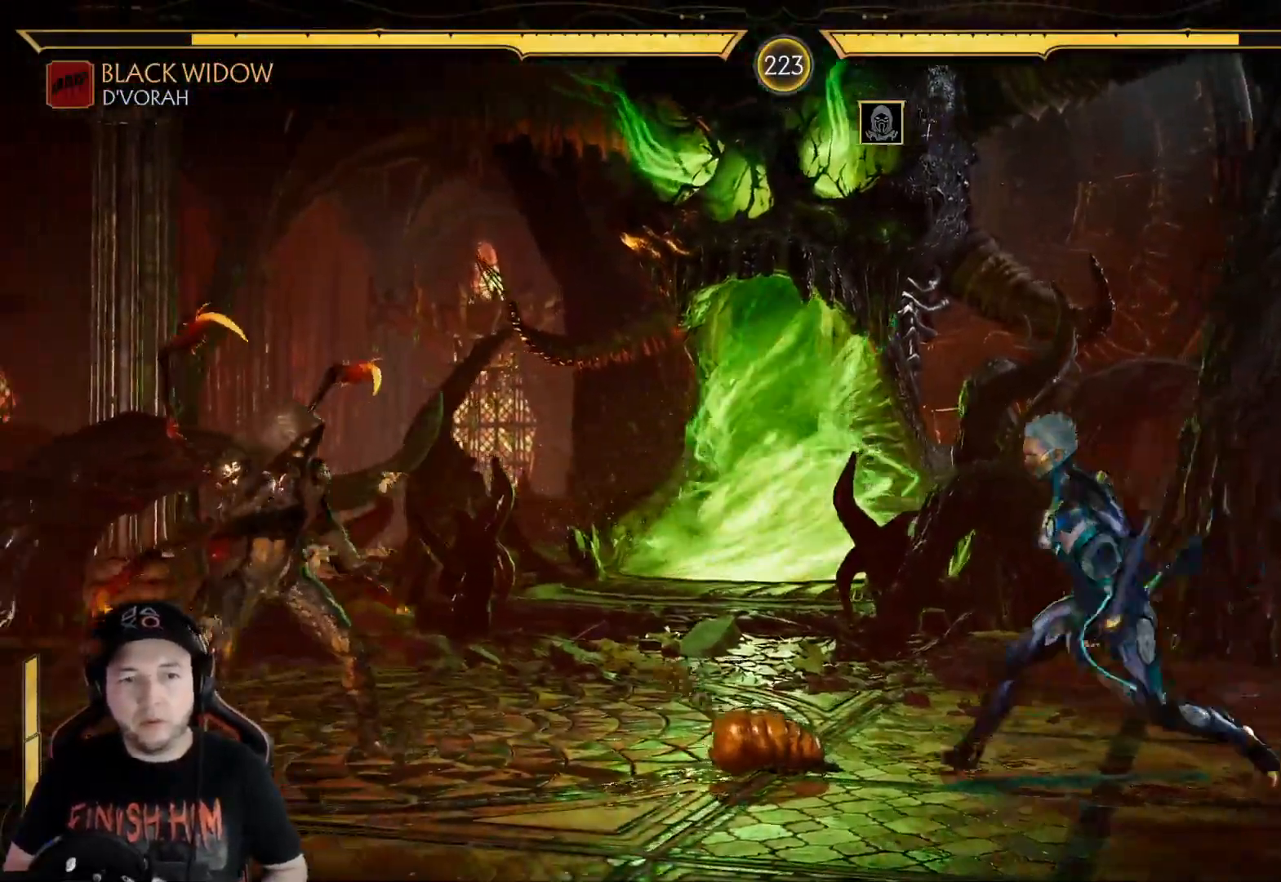
{"buttons": ["DPAD_RIGHT"], "left_stick": "center", "right_stick": "center", "events": [[34, "DPAD_LEFT", "down"], [351, "DPAD_LEFT", "up"], [468, "DPAD_RIGHT", "down"]]}
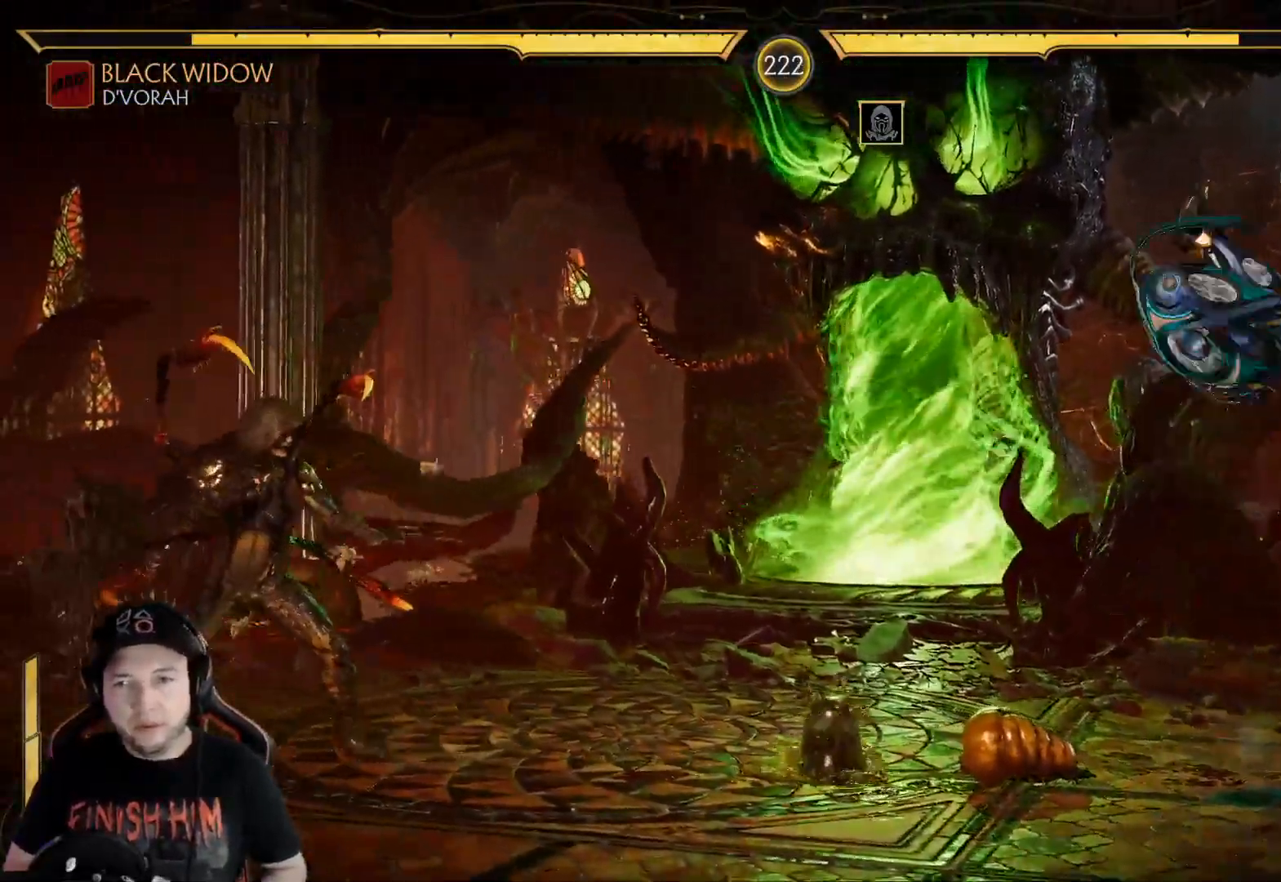
{"buttons": ["DPAD_UP", "DPAD_RIGHT"], "left_stick": "center", "right_stick": "center", "events": [[67, "DPAD_RIGHT", "up"], [117, "DPAD_RIGHT", "down"], [133, "DPAD_UP", "down"]]}
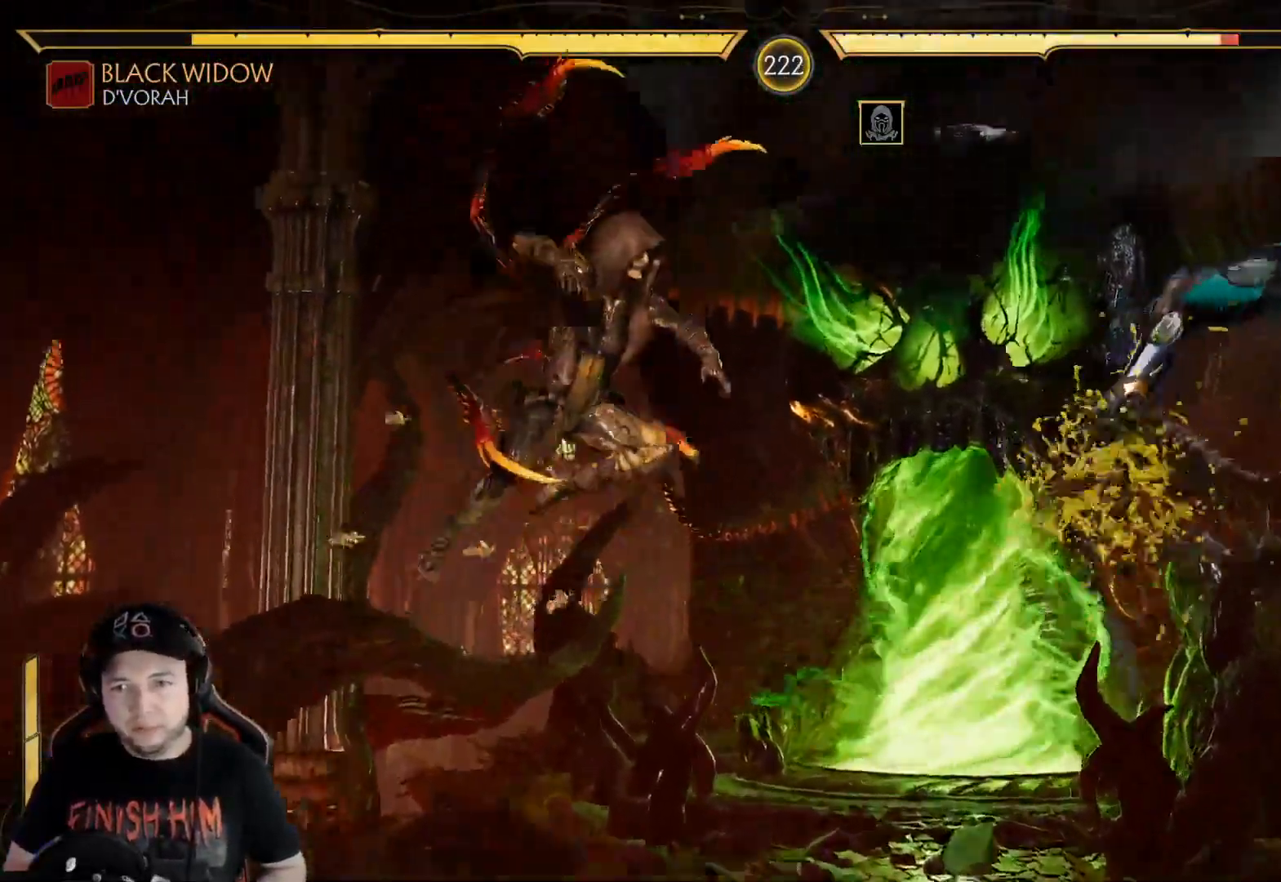
{"buttons": [], "left_stick": "center", "right_stick": "center", "events": [[117, "DPAD_UP", "up"], [184, "DPAD_RIGHT", "up"]]}
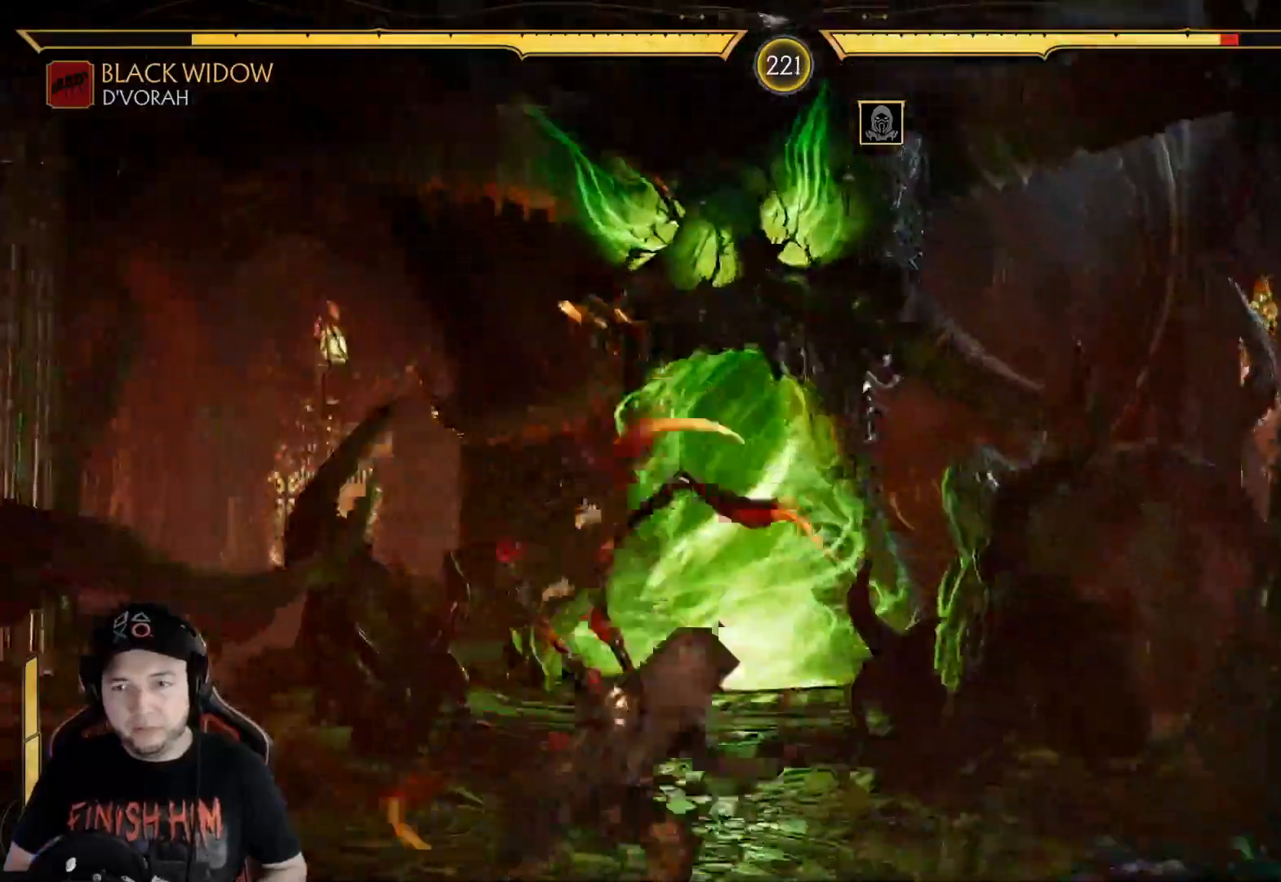
{"buttons": [], "left_stick": "center", "right_stick": "center", "events": [[67, "DPAD_RIGHT", "down"], [200, "DPAD_UP", "down"], [317, "DPAD_UP", "up"], [351, "DPAD_RIGHT", "up"]]}
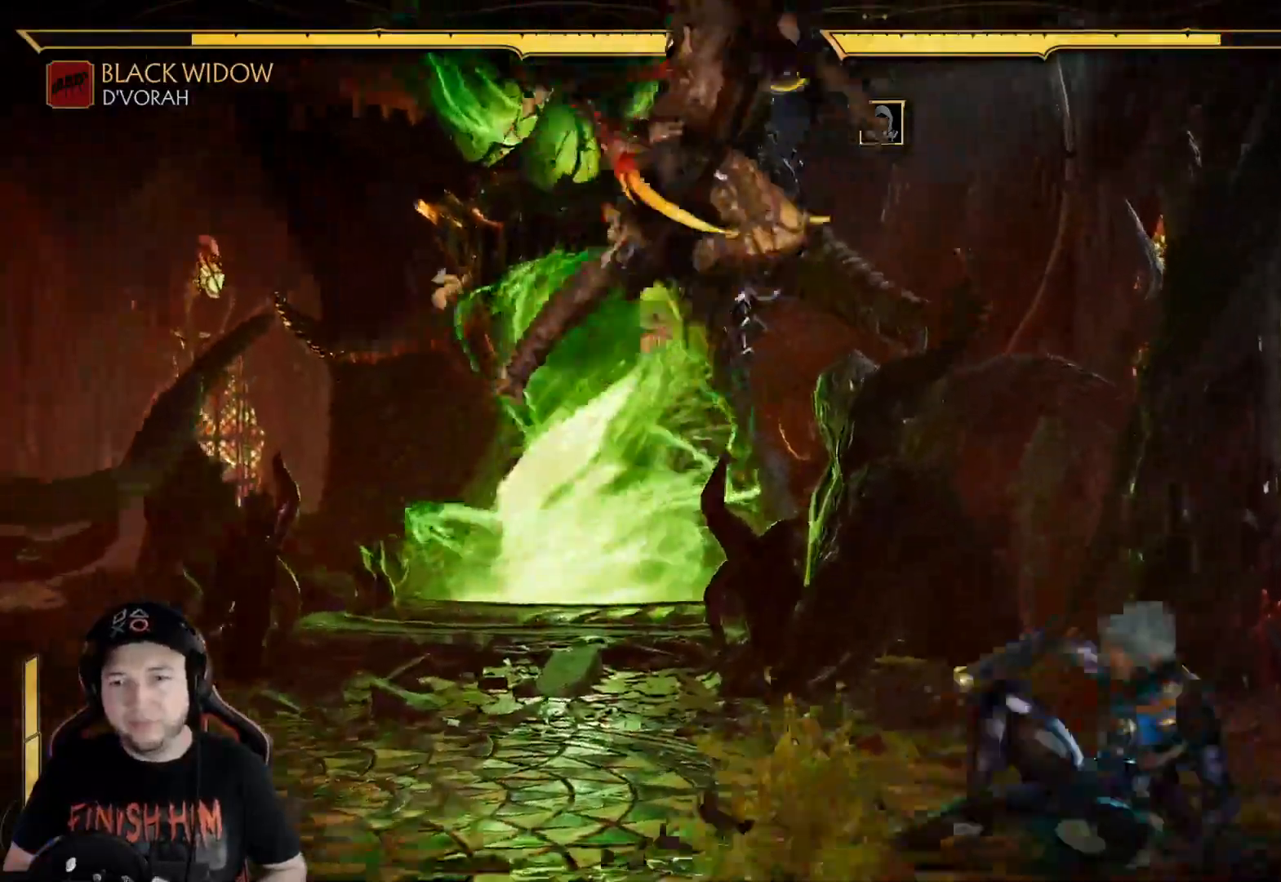
{"buttons": ["Y"], "left_stick": "center", "right_stick": "center", "events": [[217, "X", "down"], [351, "X", "up"], [468, "Y", "down"]]}
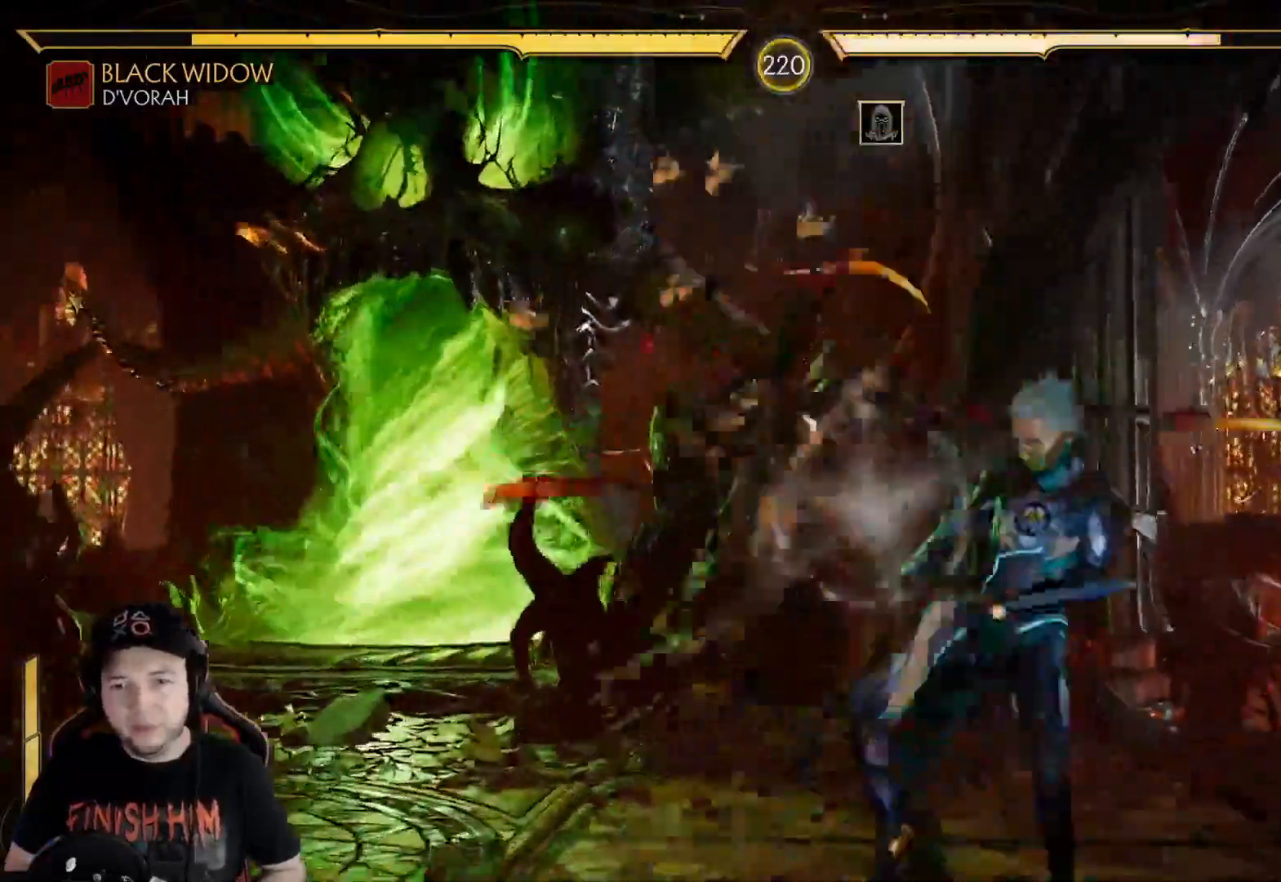
{"buttons": [], "left_stick": "center", "right_stick": "center", "events": [[66, "Y", "up"], [167, "X", "down"], [267, "X", "up"], [334, "Y", "down"], [384, "L2", "down"], [434, "L2", "up"], [434, "Y", "up"]]}
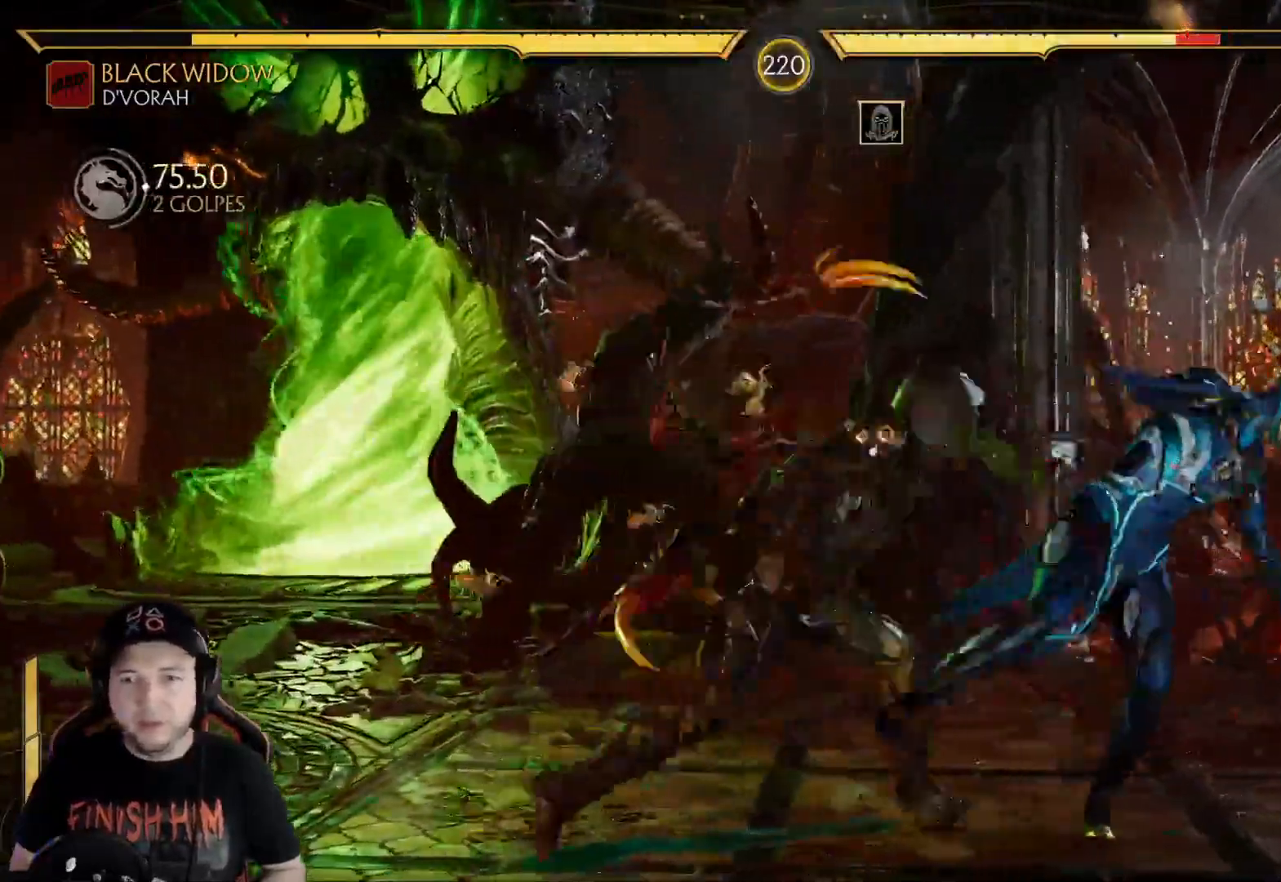
{"buttons": ["B", "DPAD_LEFT"], "left_stick": "center", "right_stick": "center", "events": [[50, "X", "down"], [167, "X", "up"], [301, "DPAD_LEFT", "down"], [351, "B", "down"], [435, "B", "up"], [502, "B", "down"]]}
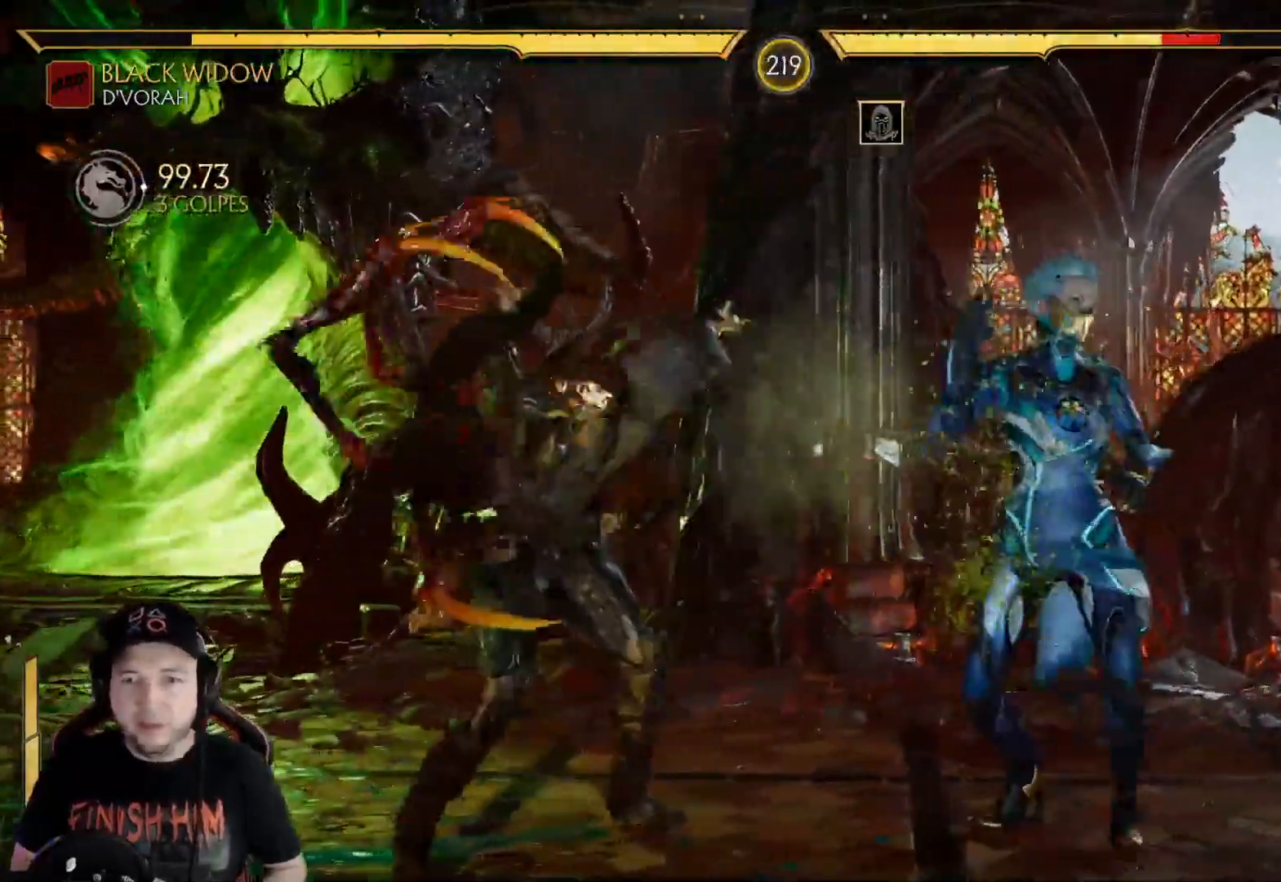
{"buttons": ["DPAD_LEFT"], "left_stick": "center", "right_stick": "center", "events": [[66, "B", "up"], [133, "B", "down"], [183, "B", "up"], [267, "B", "down"], [317, "B", "up"], [384, "B", "down"], [468, "B", "up"]]}
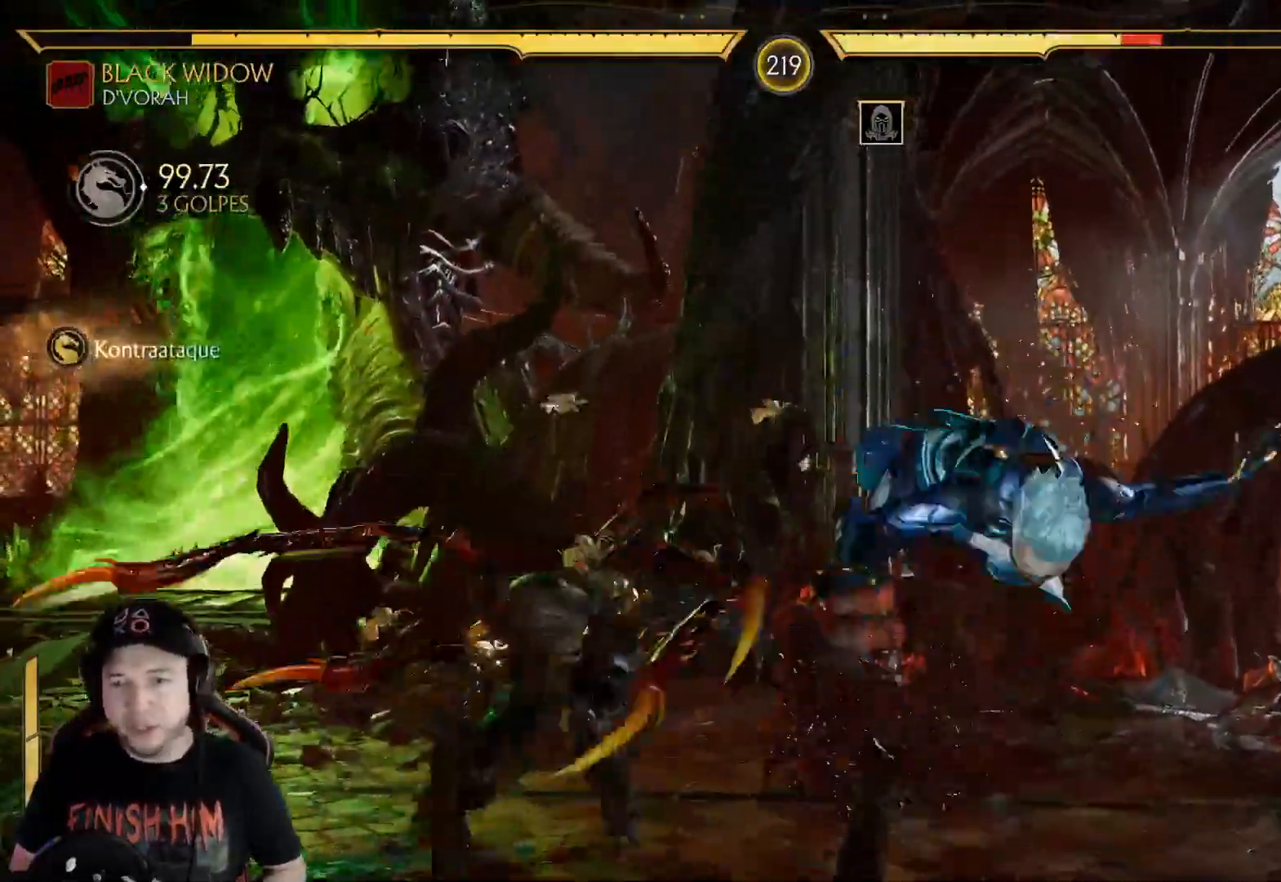
{"buttons": ["R2"], "left_stick": "center", "right_stick": "center", "events": [[17, "R2", "down"], [67, "DPAD_LEFT", "up"], [150, "R2", "up"], [401, "R2", "down"]]}
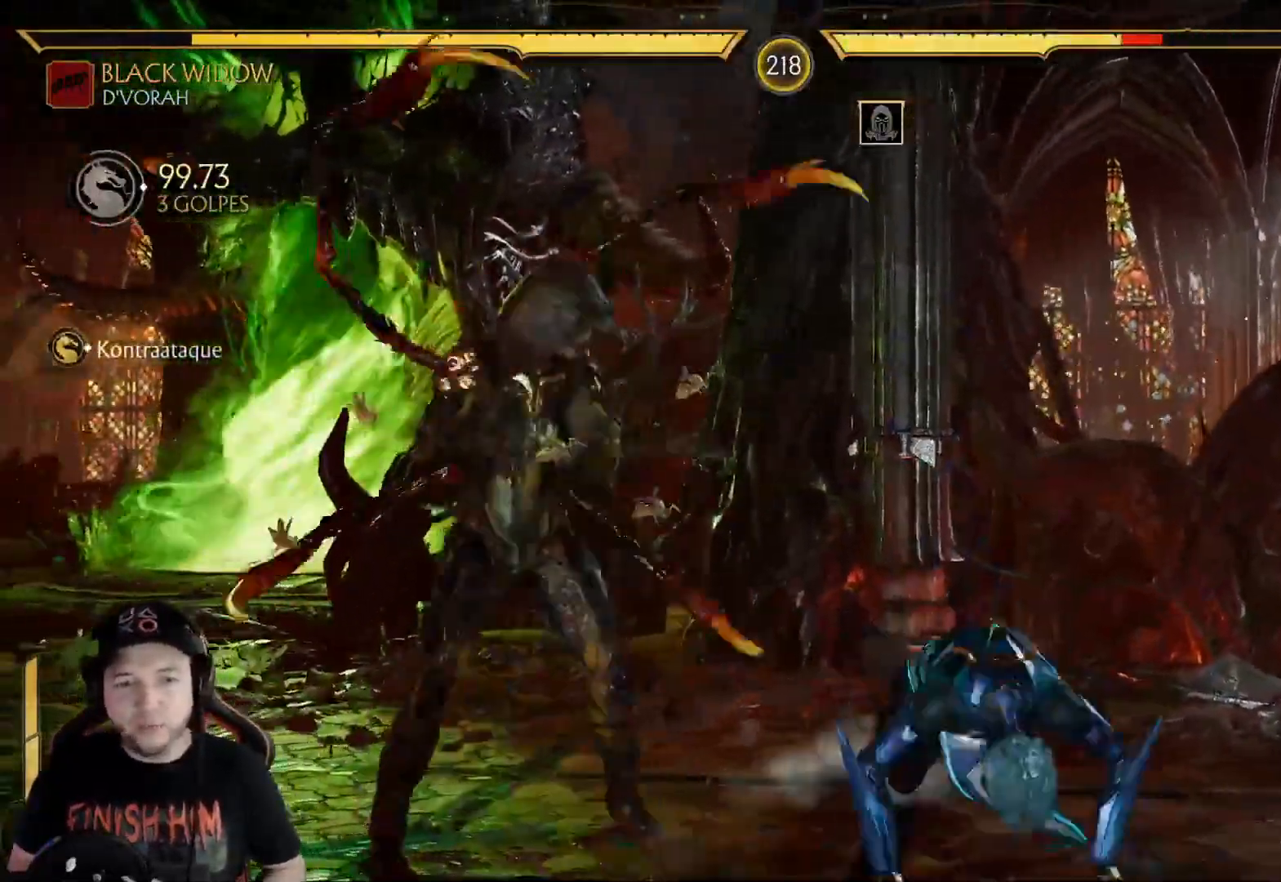
{"buttons": ["A"], "left_stick": "center", "right_stick": "center"}